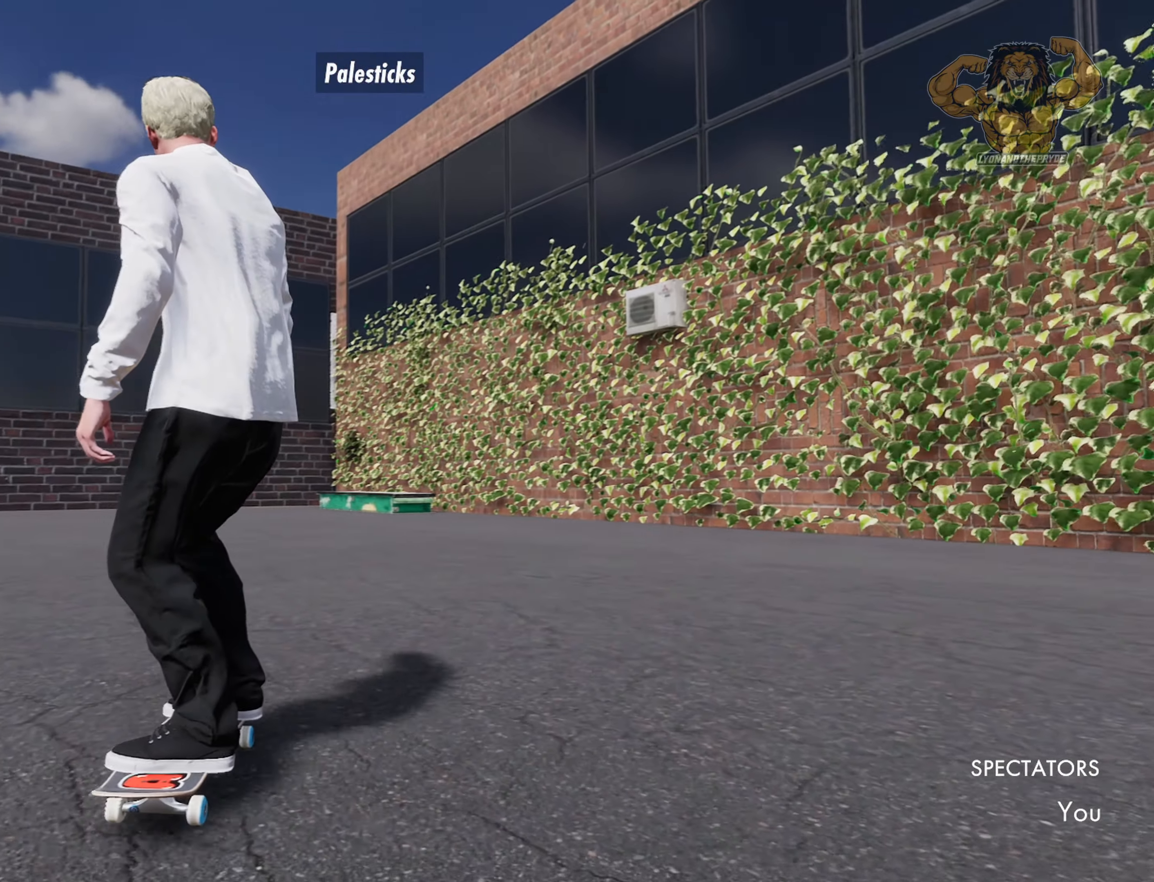
Gameplay with a controller (PlayStation layout); each line is a JSON object with the inputs held at the frame after it (dt_ms = milliseconds from this image to that frame). "events" lists button and stick changes between this image and that frame as [ms after this image, input, new state], when the widget could be followed in between. Not read: L3 R3 SELECT.
{"dt_ms": 500, "buttons": ["L2"], "left_stick": "center", "right_stick": "center", "events": [[250, "R2", "up"], [400, "L2", "down"]]}
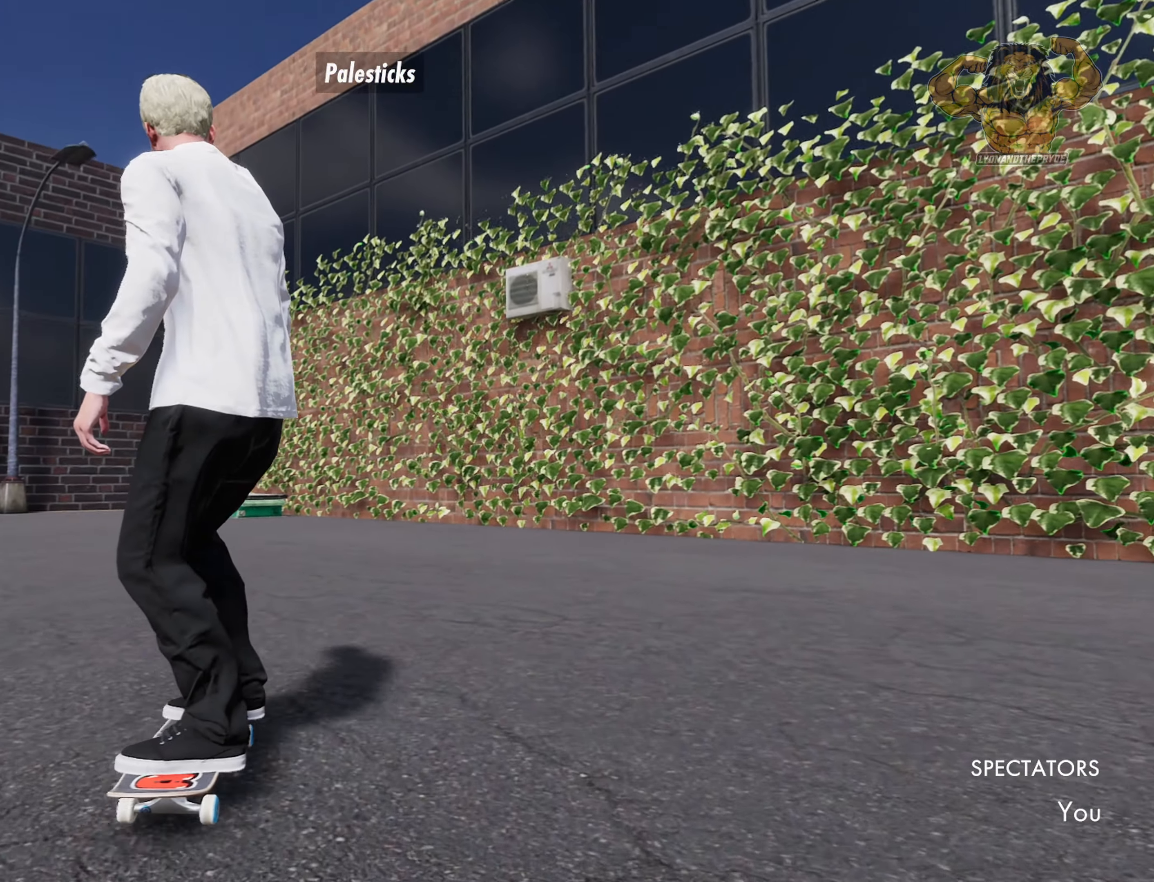
{"dt_ms": 500, "buttons": ["R2"], "left_stick": "up-left", "right_stick": "down-left", "events": [[200, "right_stick", "down"], [283, "L2", "up"], [400, "R2", "down"], [467, "right_stick", "down-left"], [500, "left_stick", "up-left"]]}
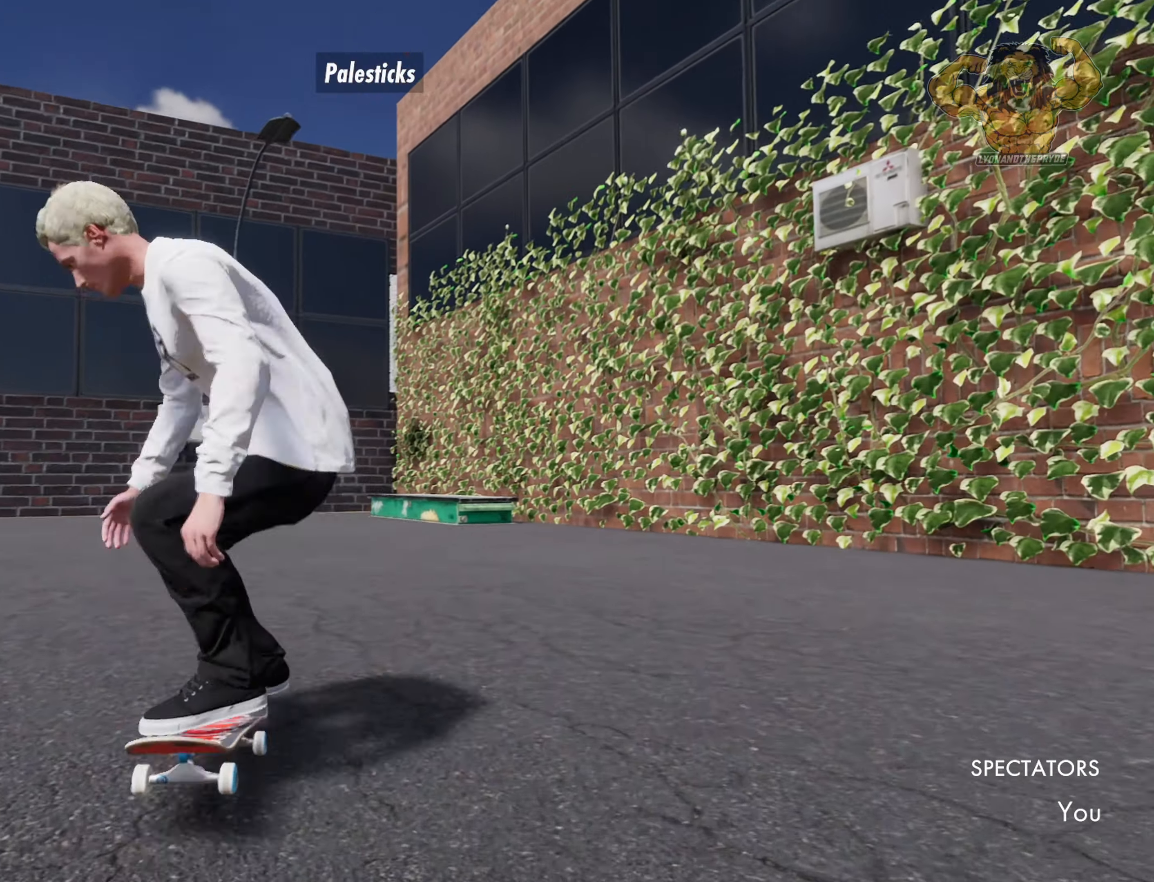
{"dt_ms": 500, "buttons": ["R2"], "left_stick": "center", "right_stick": "center", "events": [[100, "right_stick", "center"], [117, "left_stick", "center"]]}
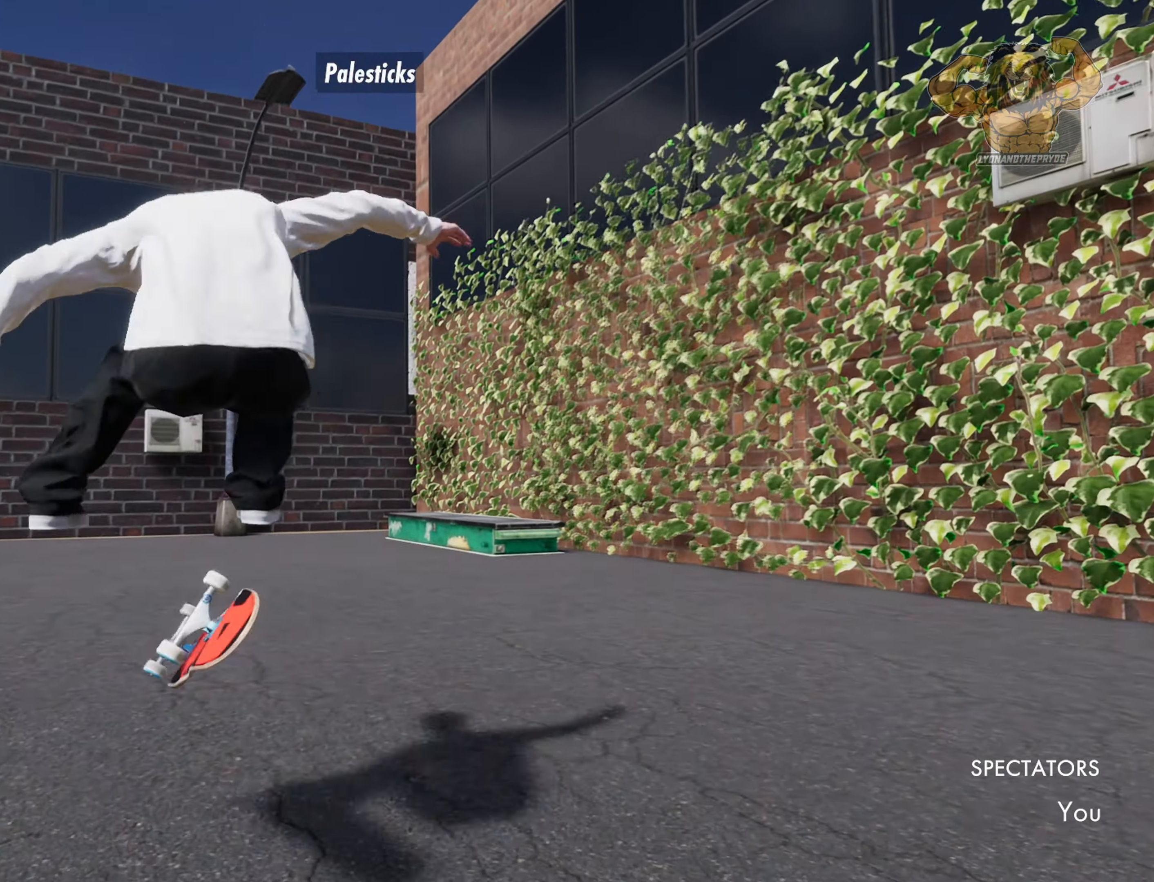
{"dt_ms": 500, "buttons": [], "left_stick": "center", "right_stick": "center"}
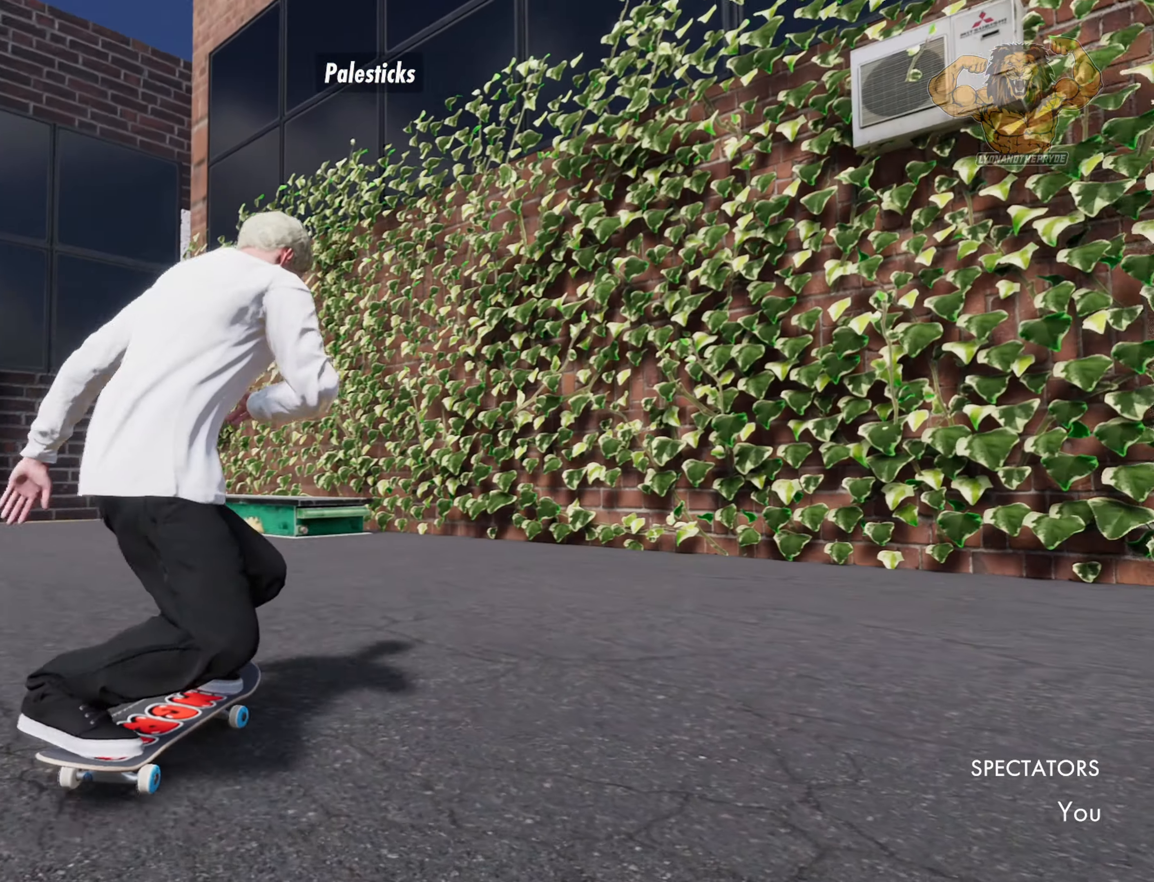
{"dt_ms": 1000, "buttons": ["L2"], "left_stick": "center", "right_stick": "center"}
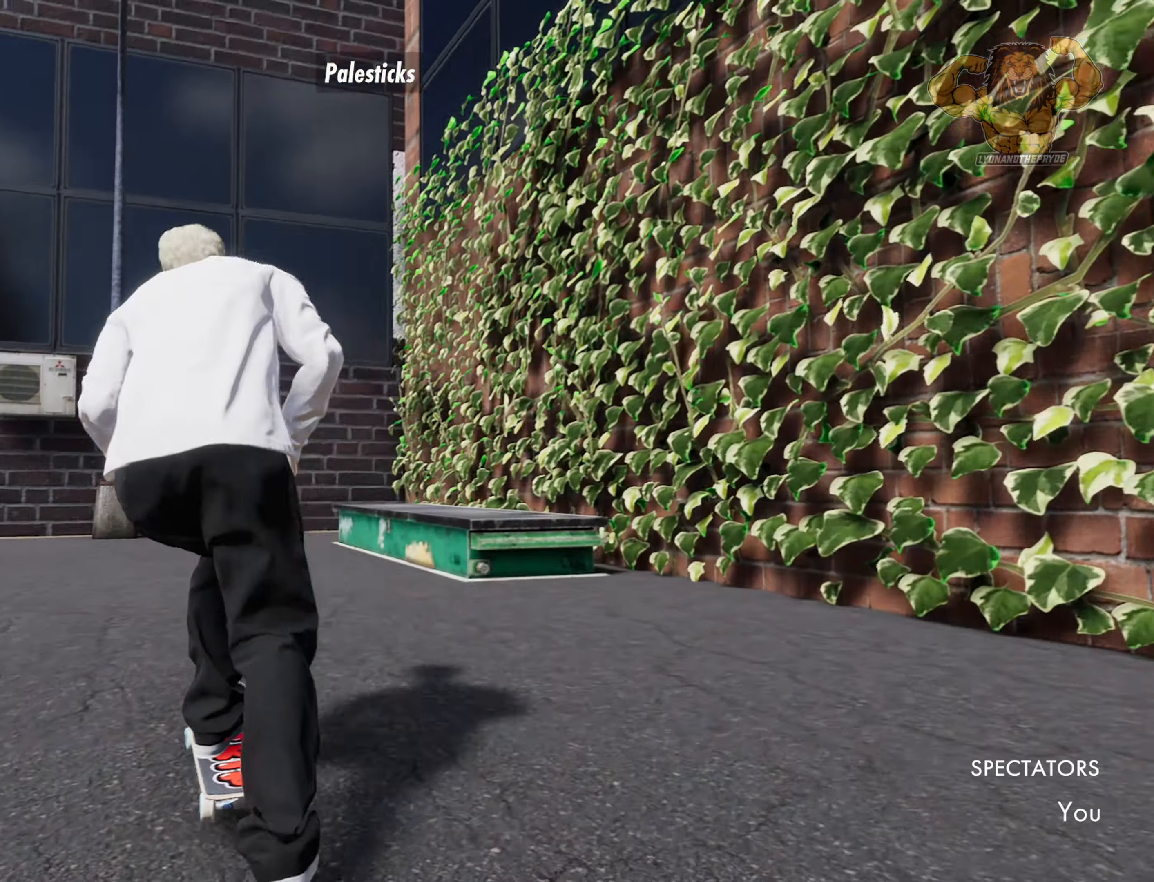
{"dt_ms": 500, "buttons": [], "left_stick": "up", "right_stick": "center", "events": [[417, "L2", "up"], [483, "left_stick", "up"]]}
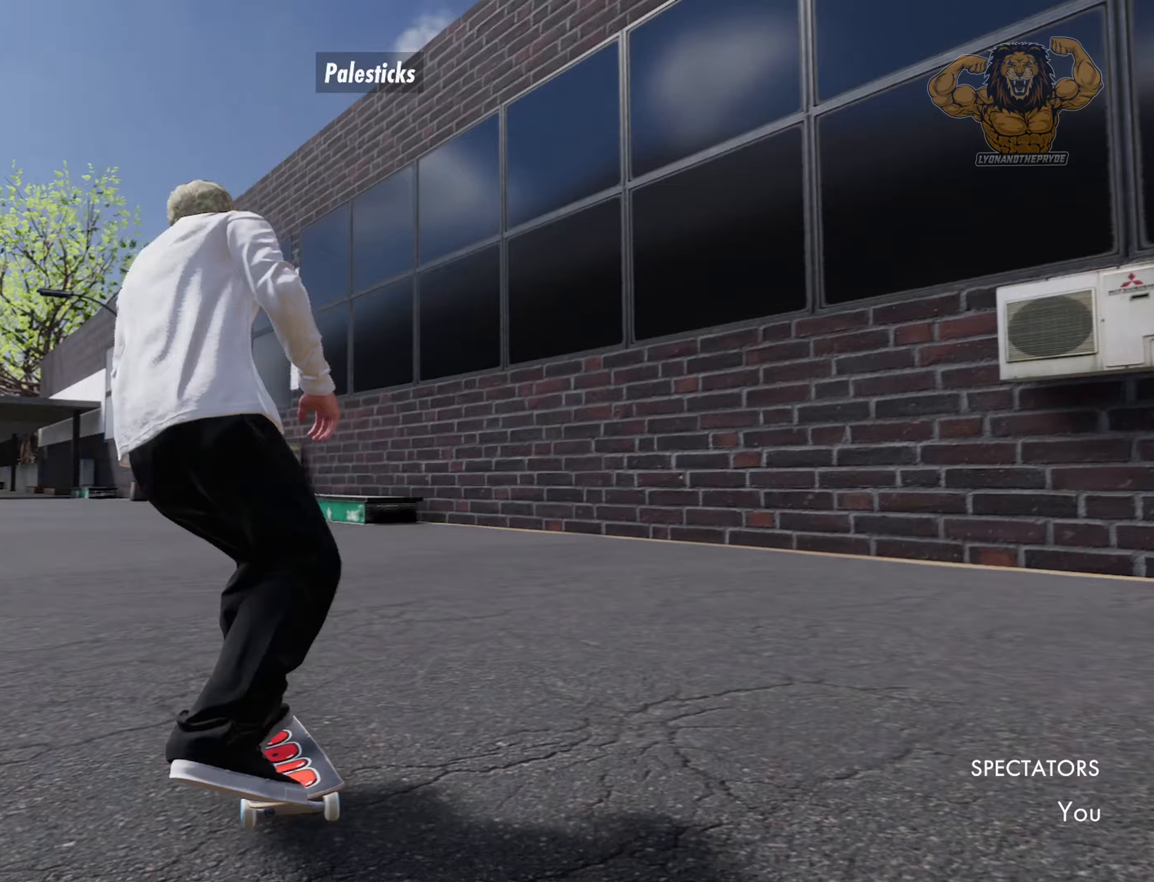
{"dt_ms": 500, "buttons": [], "left_stick": "center", "right_stick": "center", "events": [[150, "right_stick", "right"], [267, "left_stick", "center"], [500, "right_stick", "center"]]}